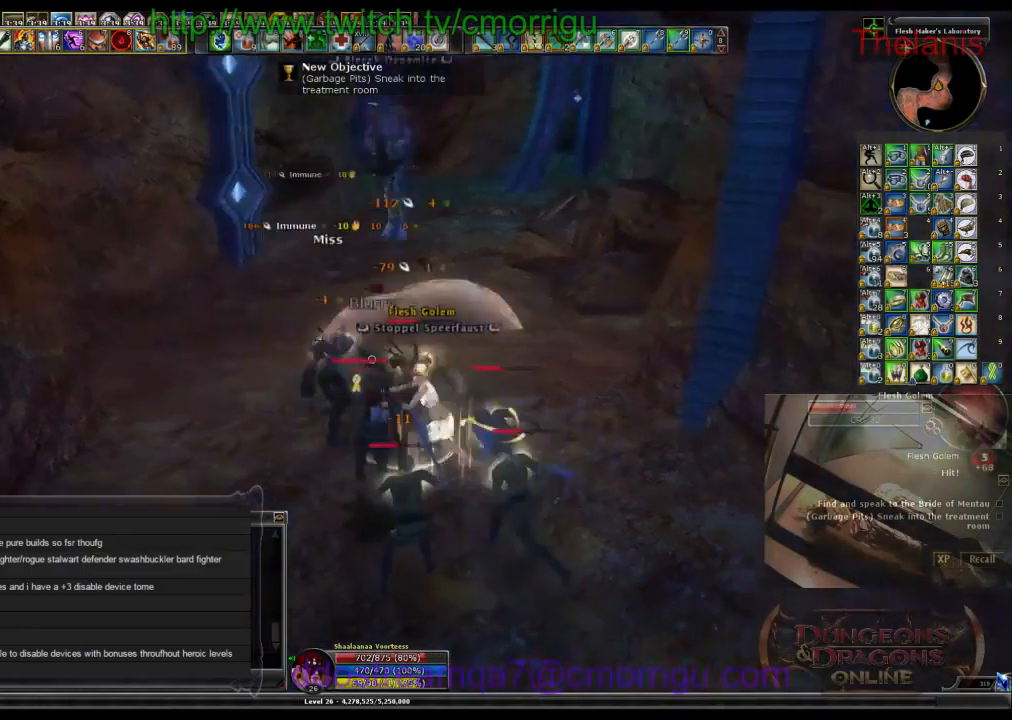
Gameplay with keyboard; each line is a JSON object with the keys held at the frame after it. "events" lists presses ("down") and releases ("up") of ".", "/", "0", "1", "2", "3", "4", "5", "6", "7", "8", "9", "a", "b", "backslash", "backspace", "c", "caps_lock", "comma", "ctrl_l", "ctrl_r", "d", "e", "equals", "escape", "f", "f1", "f10", "f11", "f12", "f2", "f3", "f4", "f5", "f6", "f7", "f8", "f9", "g", "h", "i", "j", "k", "l", "lbracket", "m", "minus", "n", "o", "p", "q", "quote", "r", "rbracket", "return", "s", "semicolon", "shift_l", "shift_r", "space", "t", "tab", "tilde", "u", "v", "w", "x", "y" and "z" between this image and that frame as [ms after this image, input, new state], when the widget could be followed in between. No other keys are recorded. Mouse input is not recorded.
{"keys": [], "events": []}
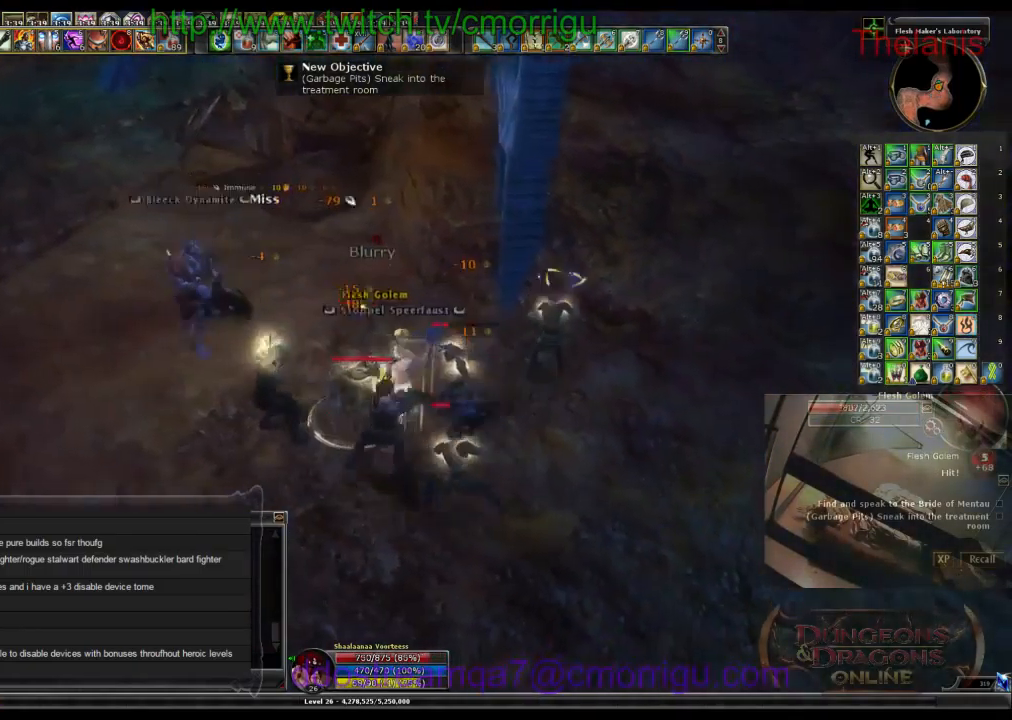
{"keys": [], "events": [[267, "1", "down"], [467, "1", "up"]]}
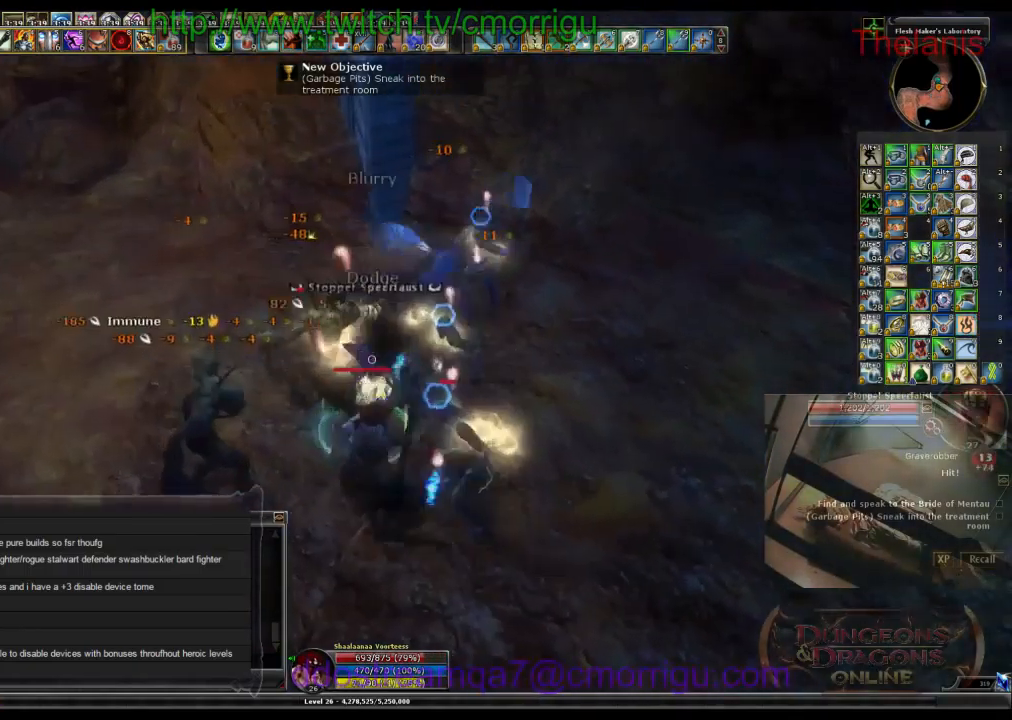
{"keys": [], "events": [[267, "2", "down"], [500, "2", "up"]]}
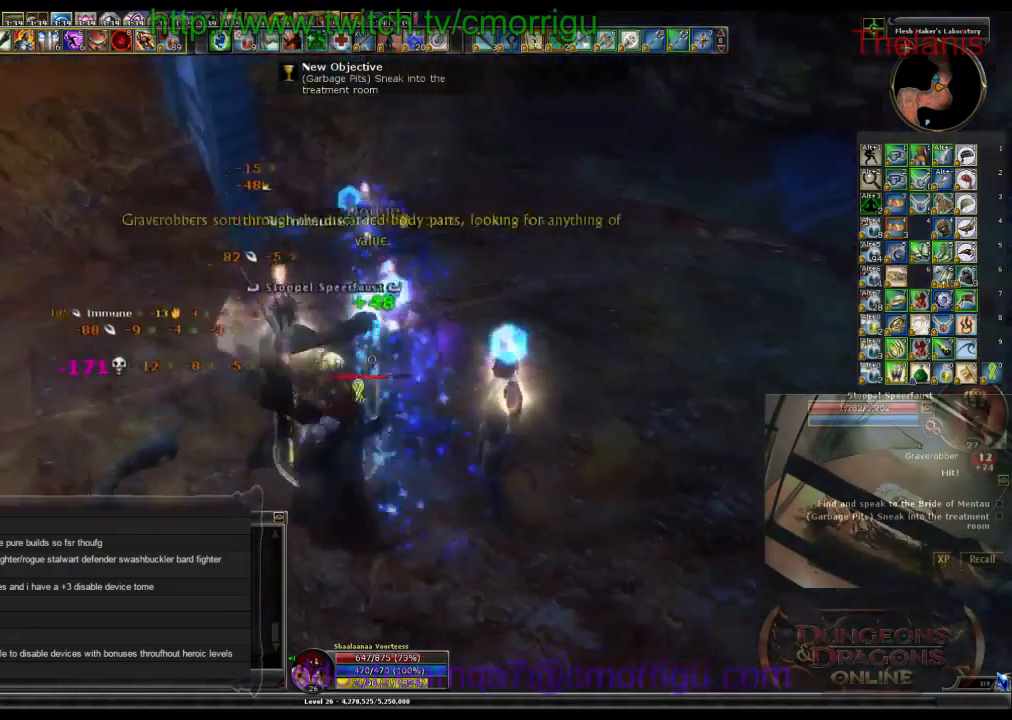
{"keys": ["a", "w"], "events": [[434, "a", "down"], [434, "w", "down"]]}
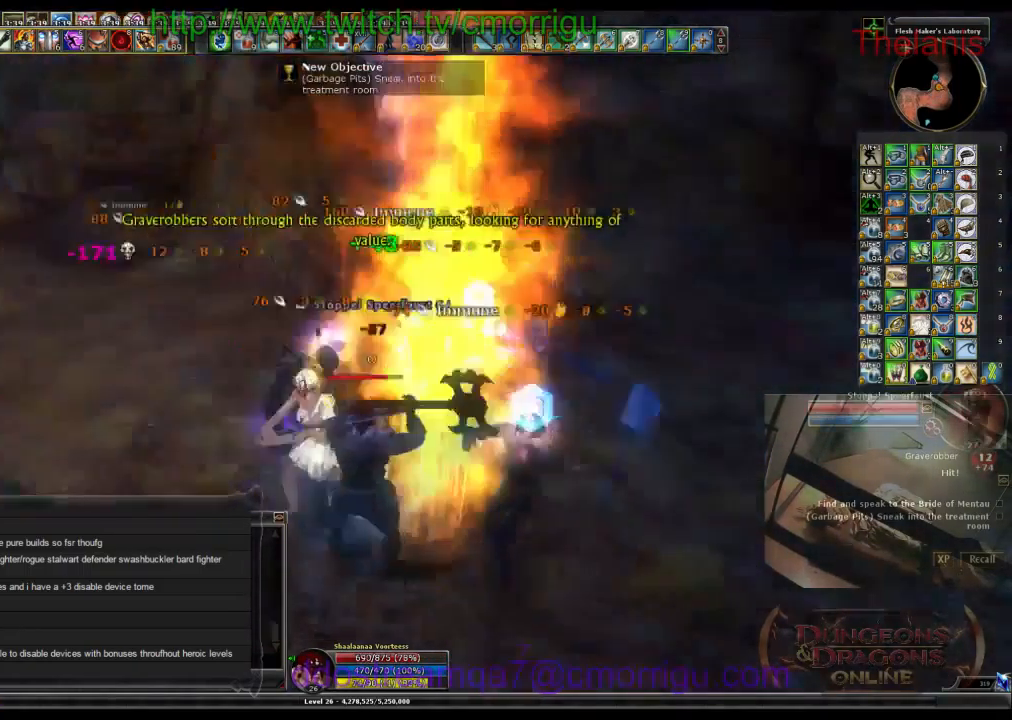
{"keys": ["w"], "events": [[234, "a", "up"]]}
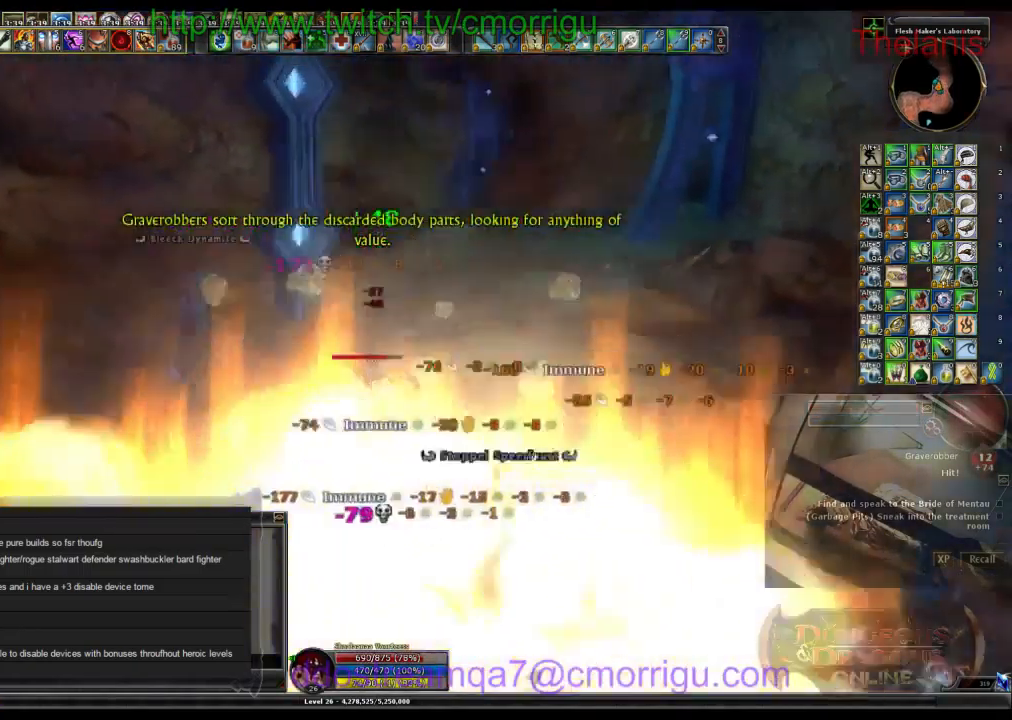
{"keys": ["w"], "events": []}
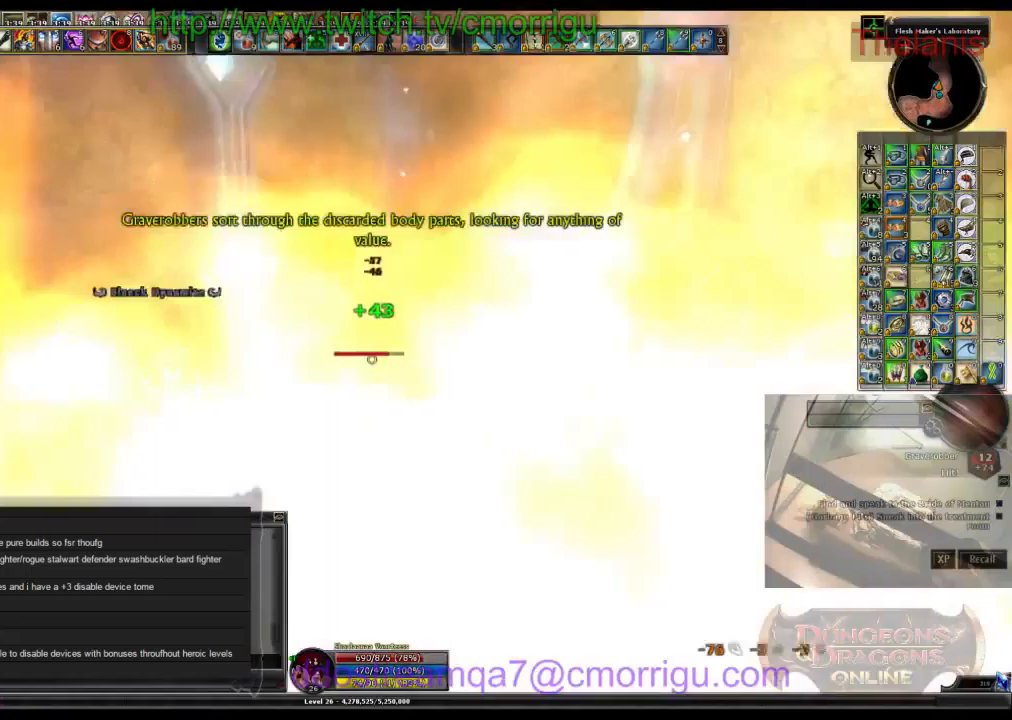
{"keys": ["w"], "events": [[67, "d", "down"], [400, "d", "up"]]}
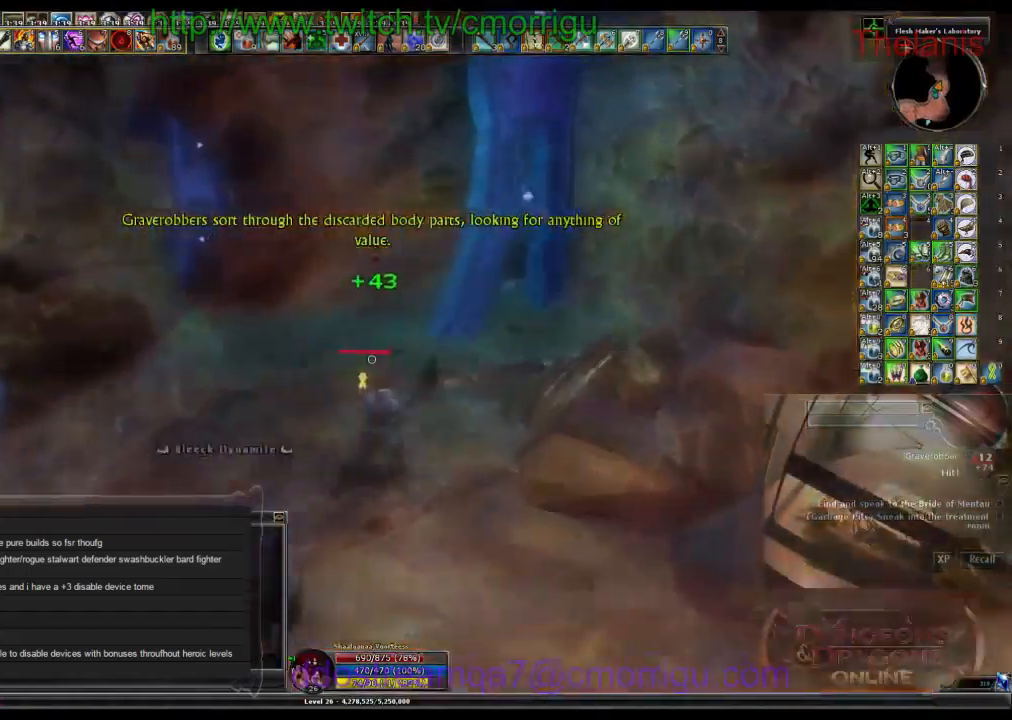
{"keys": ["w"], "events": []}
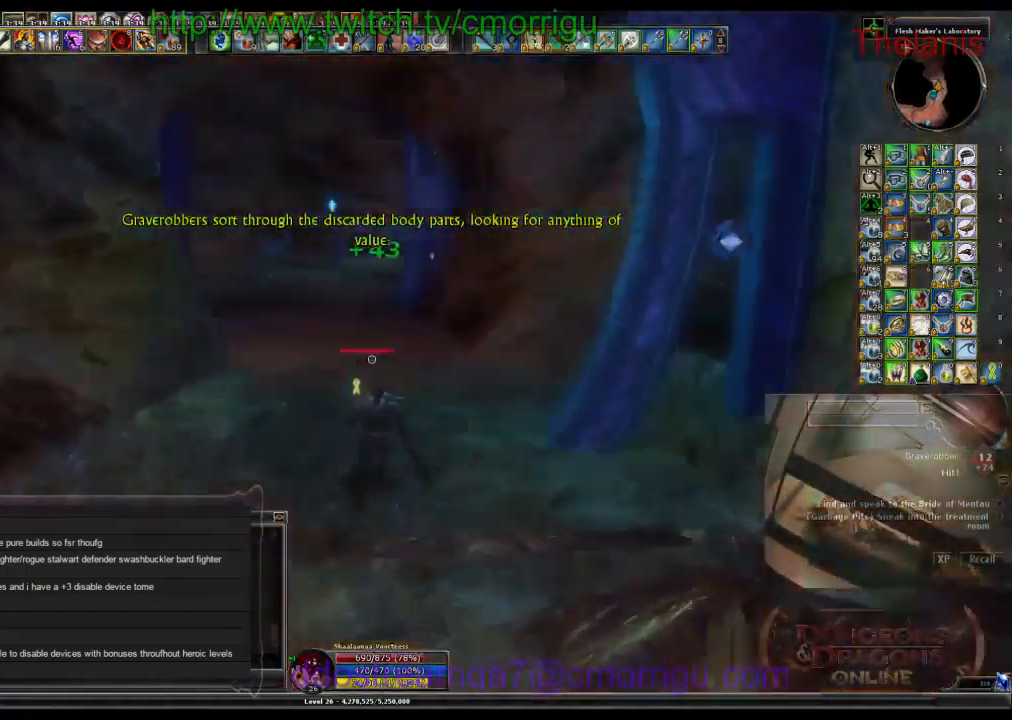
{"keys": ["w"], "events": []}
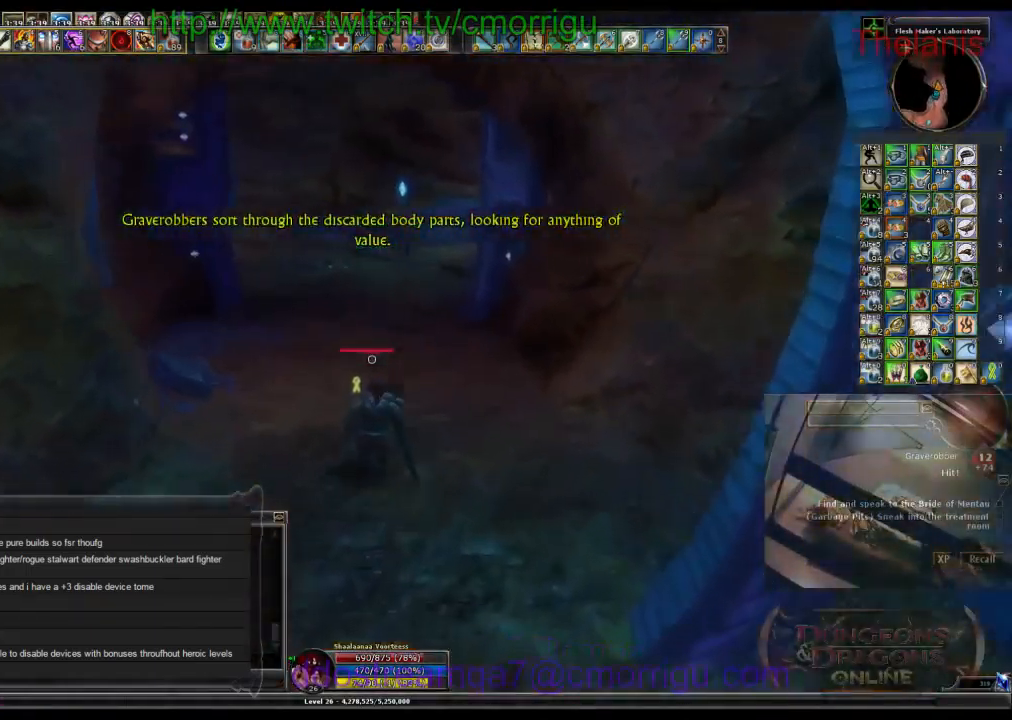
{"keys": ["w"], "events": []}
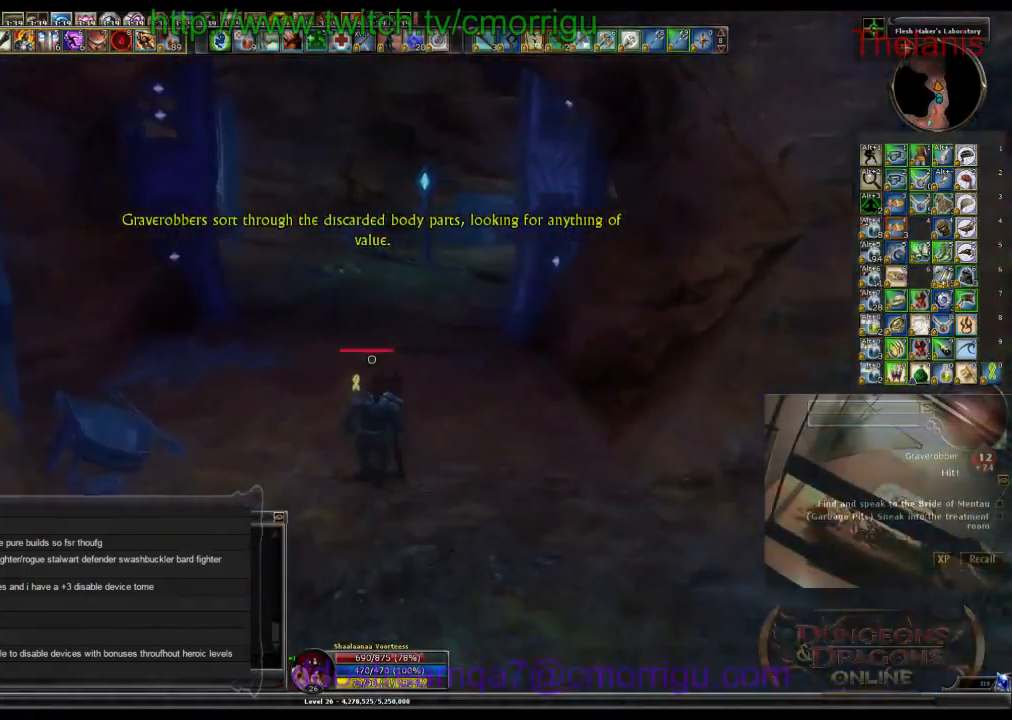
{"keys": ["w"], "events": []}
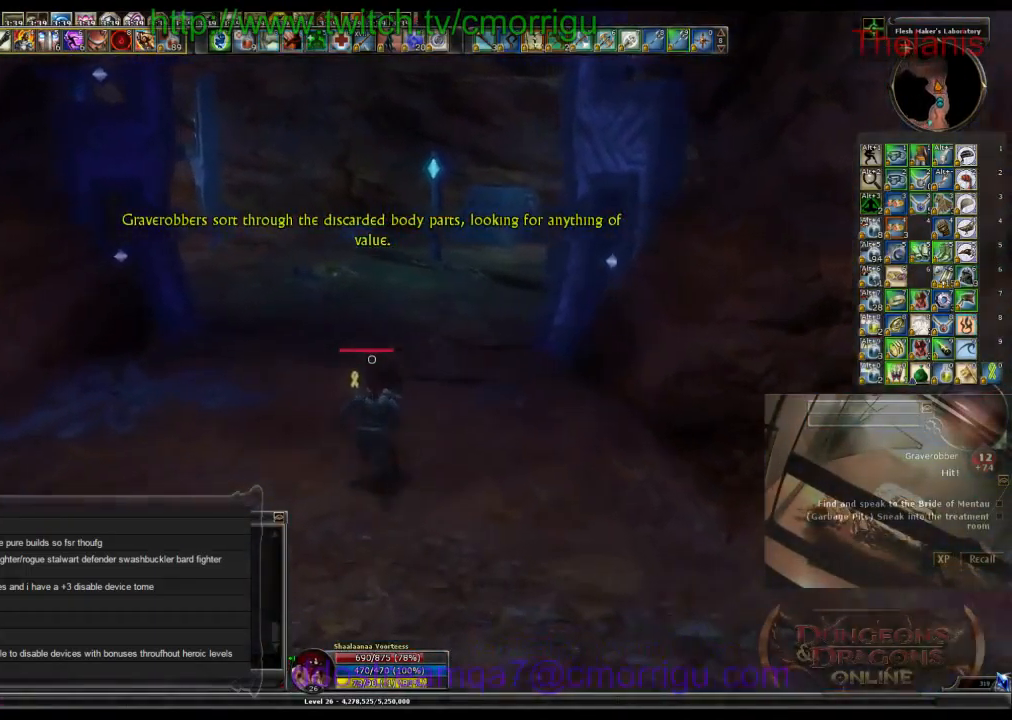
{"keys": ["w"], "events": []}
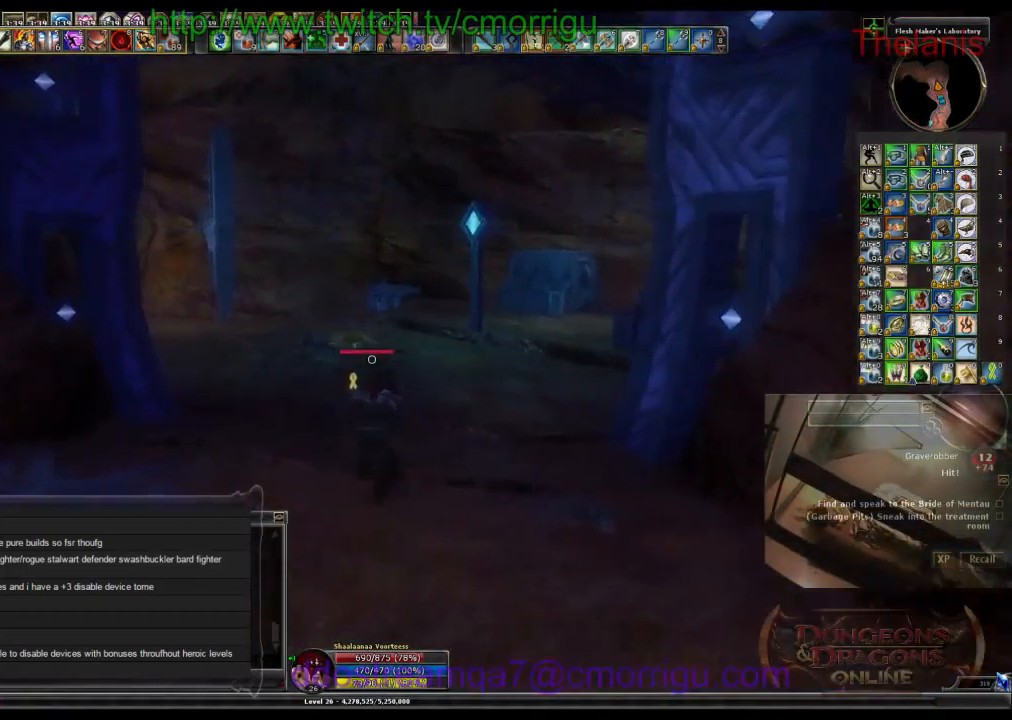
{"keys": ["a", "w"], "events": [[433, "a", "down"]]}
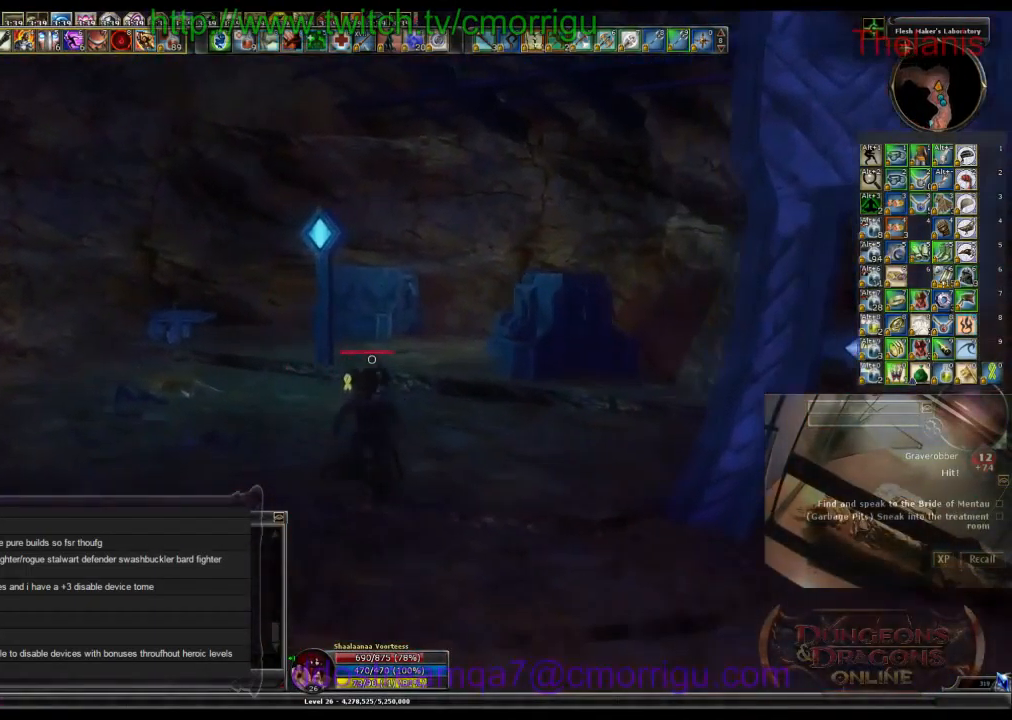
{"keys": ["w"], "events": [[133, "a", "up"]]}
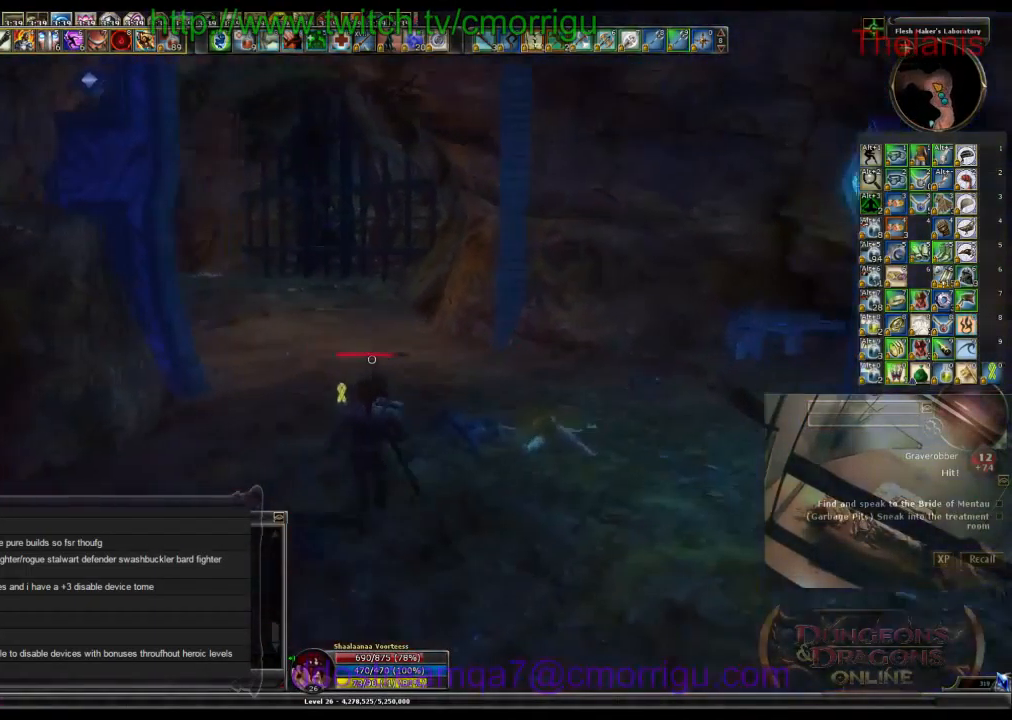
{"keys": ["d", "w"], "events": [[233, "d", "down"]]}
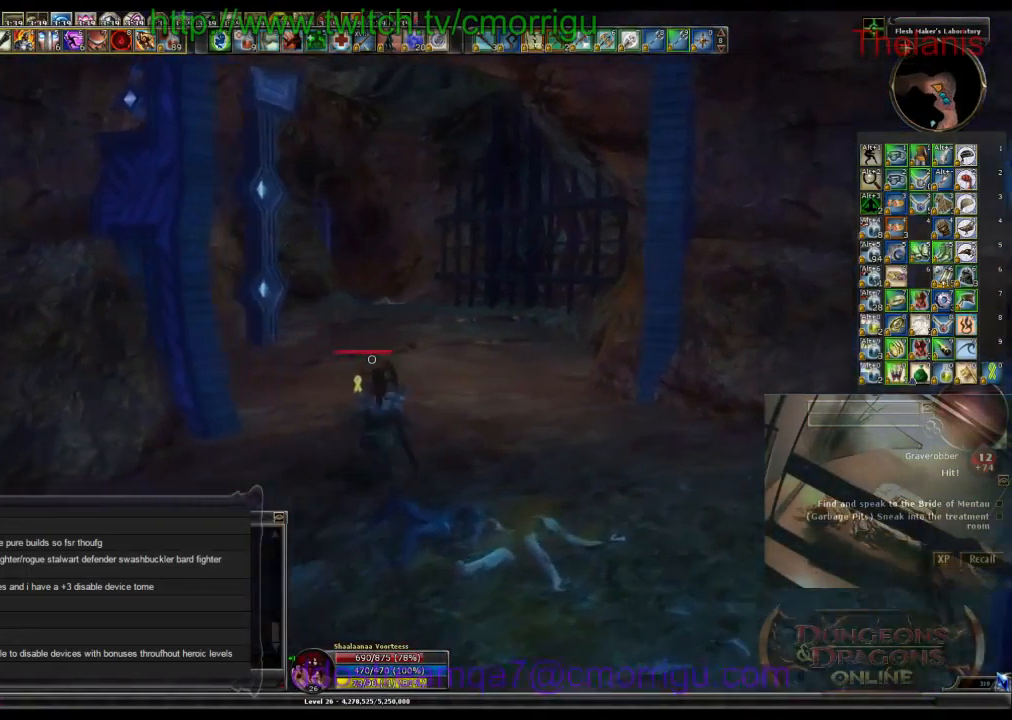
{"keys": ["w"], "events": [[33, "d", "up"]]}
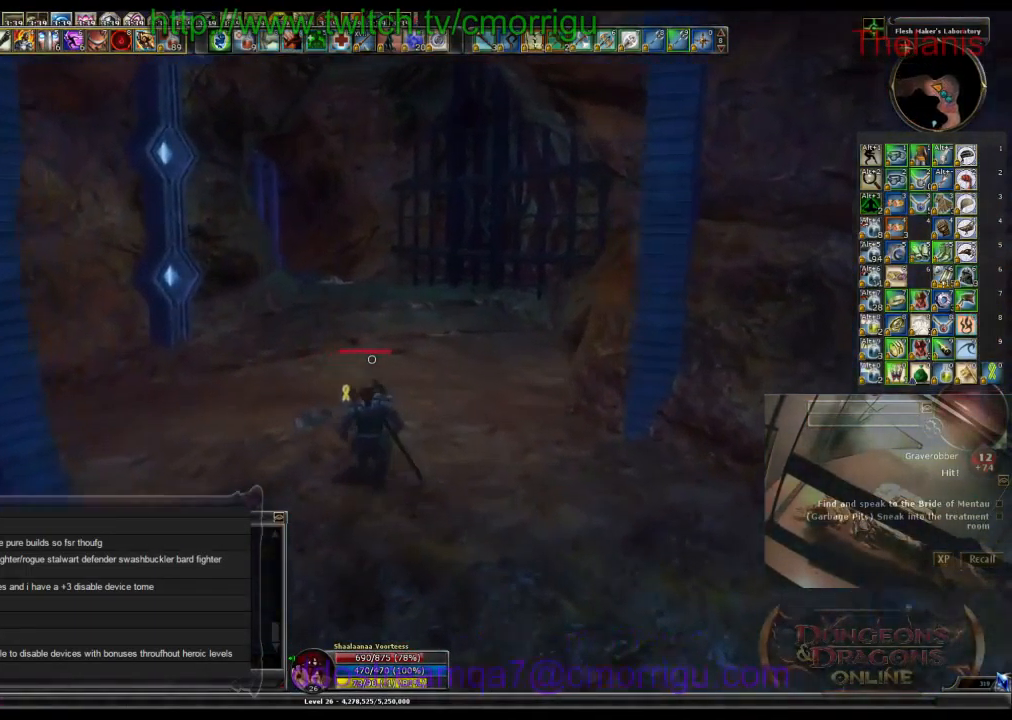
{"keys": ["w"], "events": []}
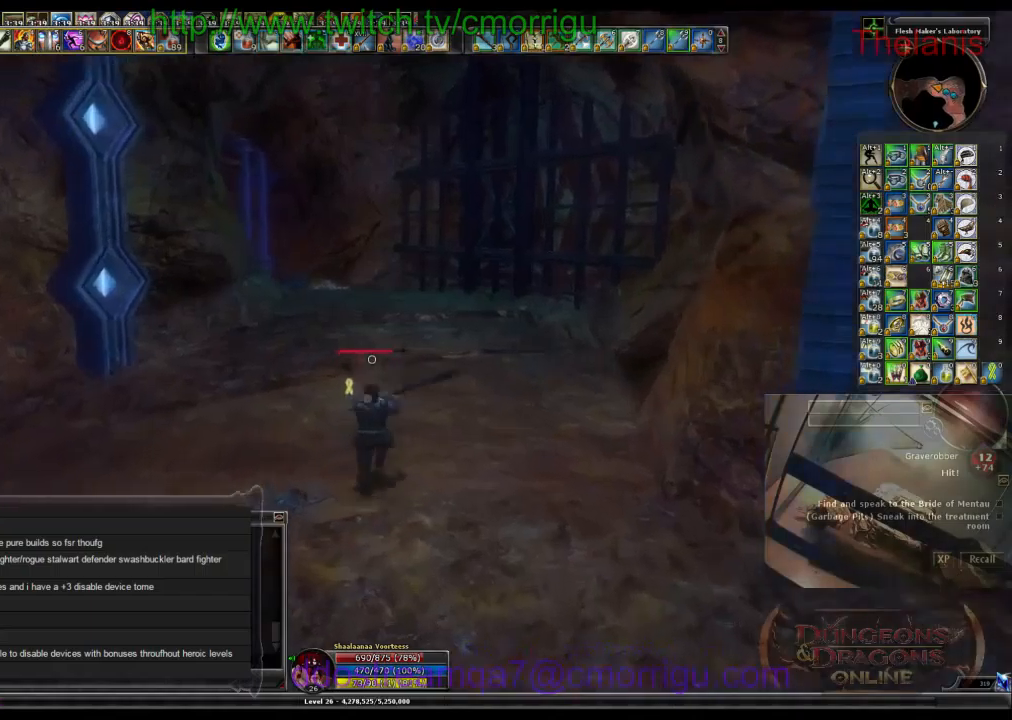
{"keys": ["w"], "events": []}
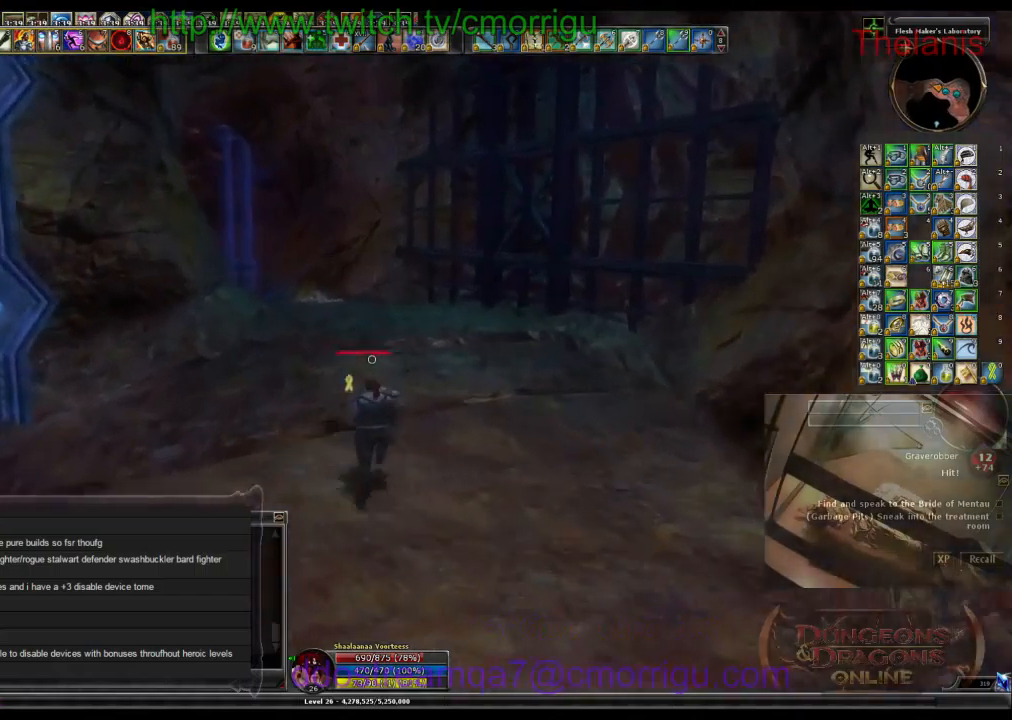
{"keys": ["w"], "events": []}
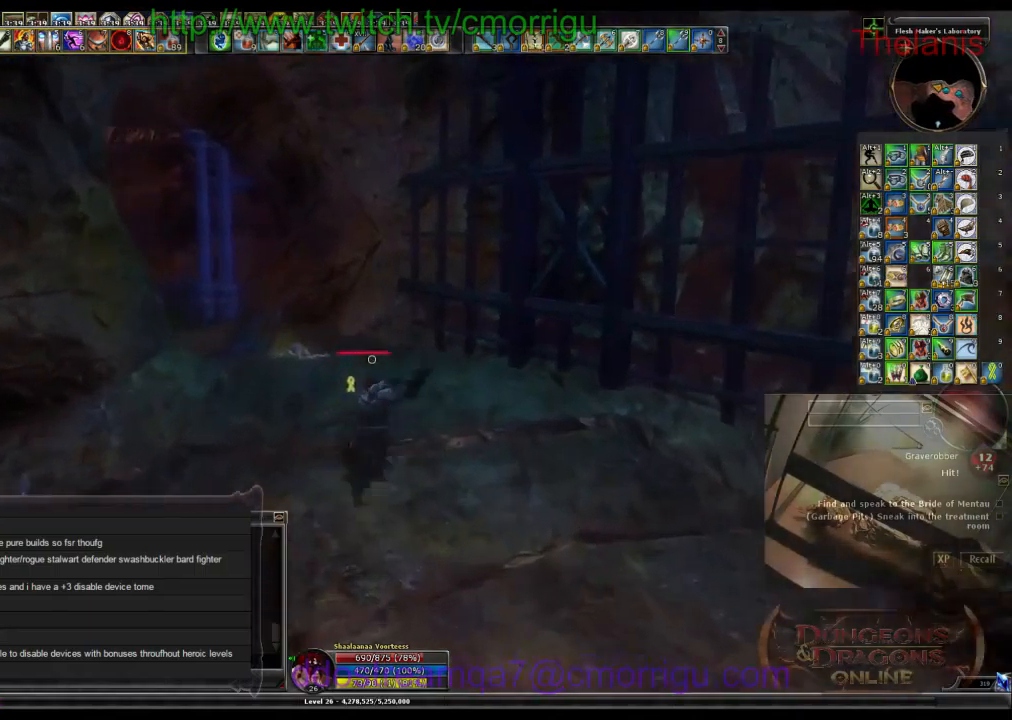
{"keys": ["w"], "events": []}
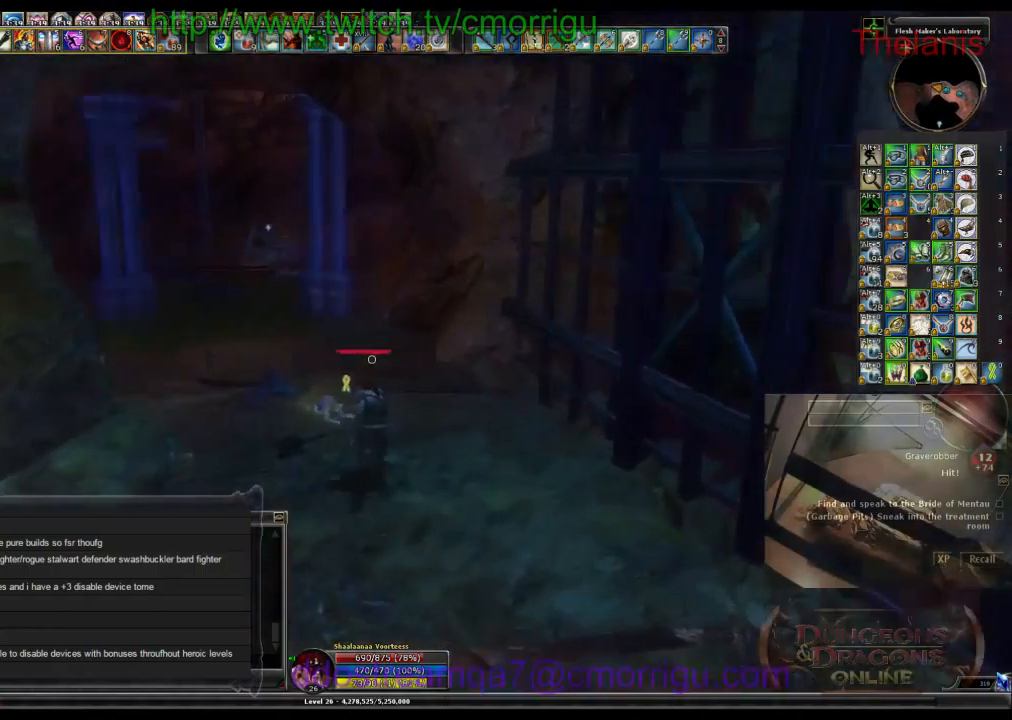
{"keys": ["w"], "events": [[67, "w", "up"], [433, "w", "down"]]}
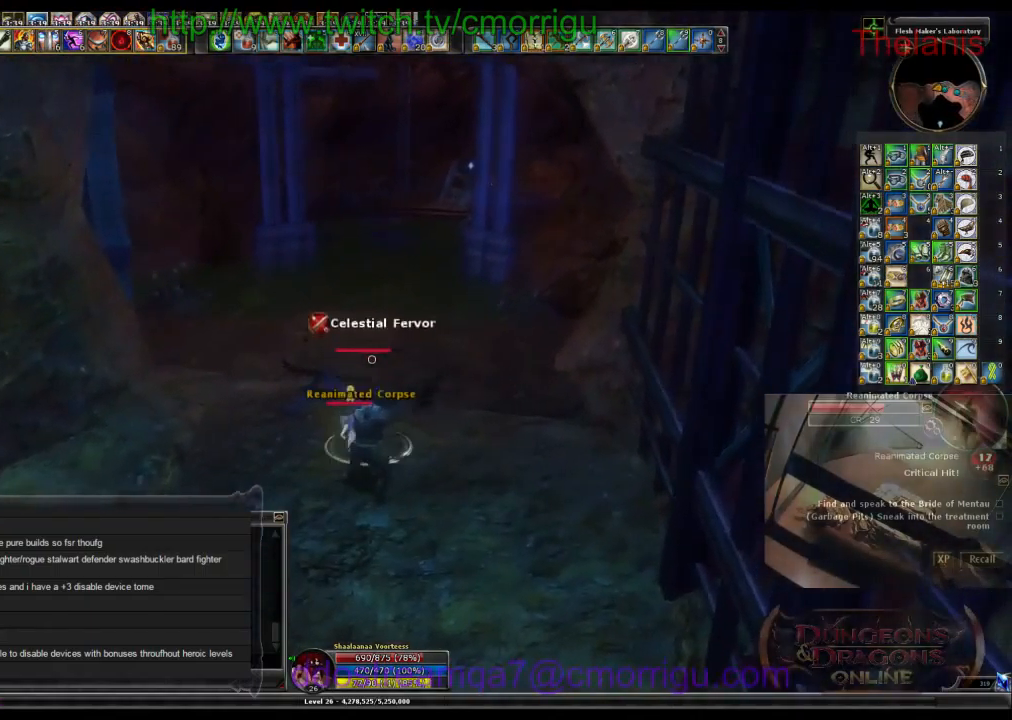
{"keys": ["1"], "events": [[233, "w", "up"], [433, "1", "down"]]}
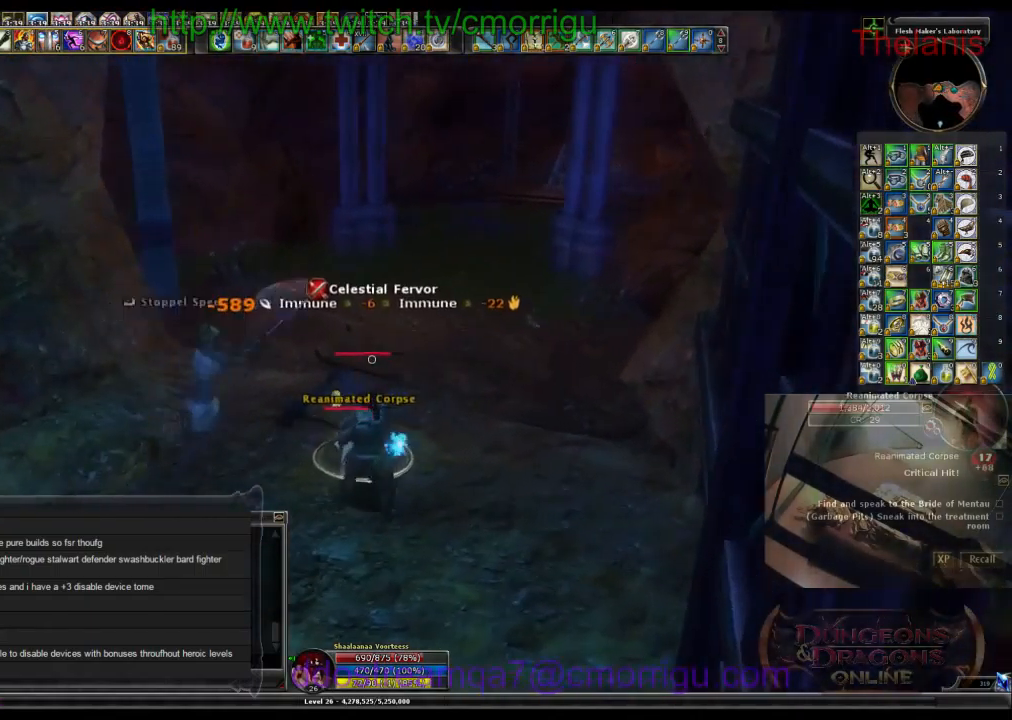
{"keys": ["2"], "events": [[100, "1", "up"], [467, "2", "down"]]}
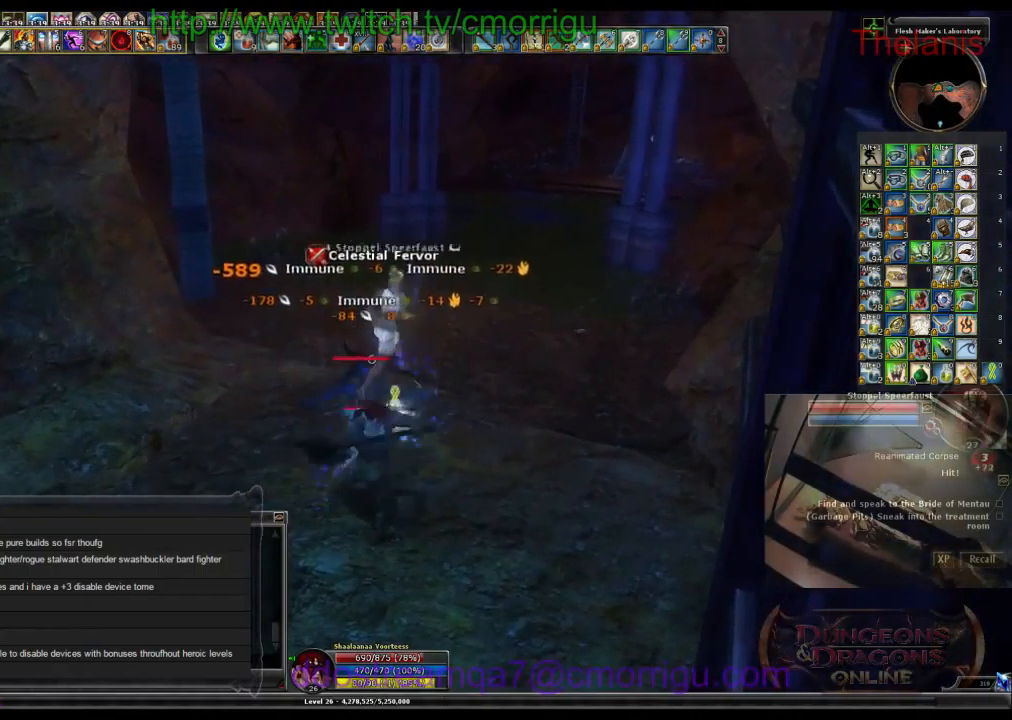
{"keys": [], "events": [[133, "2", "up"]]}
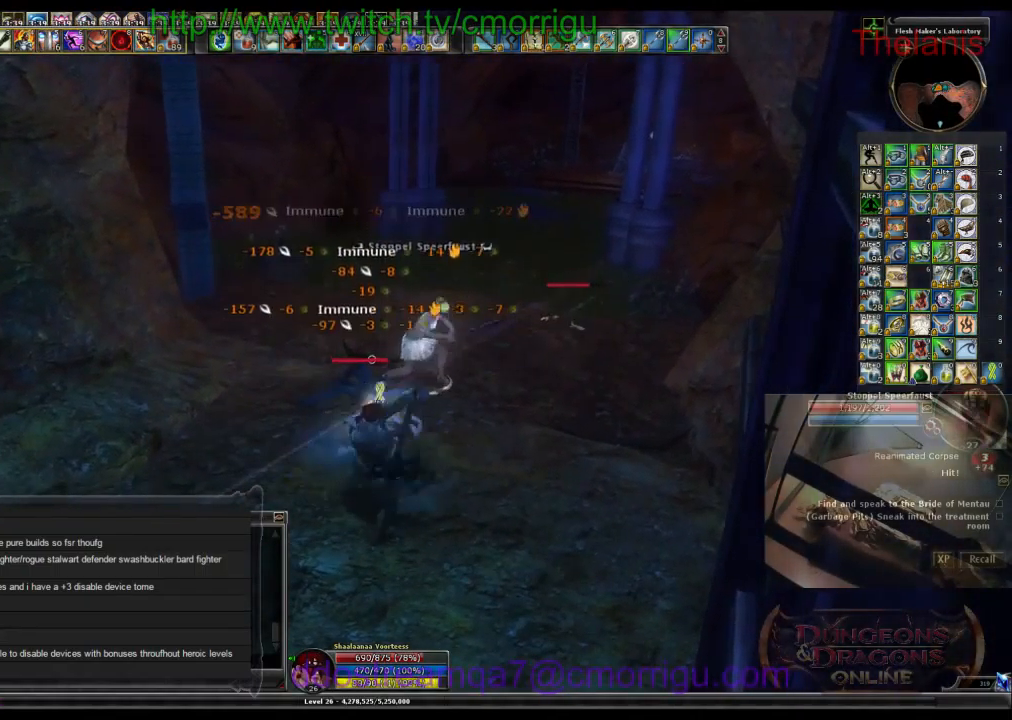
{"keys": ["d", "w"], "events": [[300, "w", "down"], [367, "d", "down"]]}
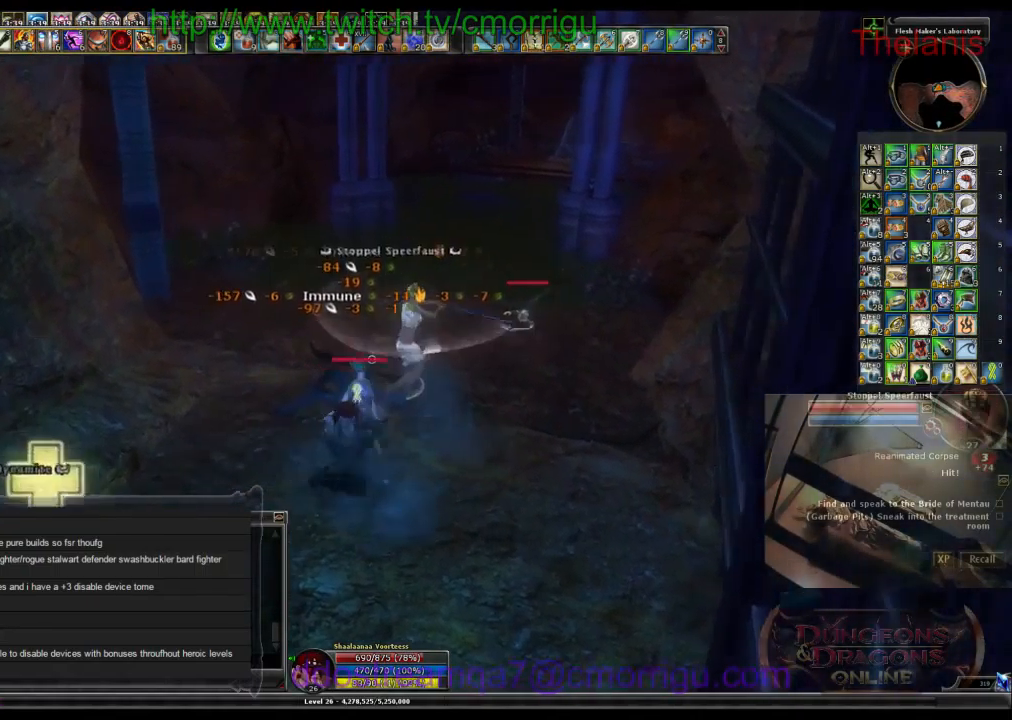
{"keys": [], "events": [[267, "d", "up"], [433, "w", "up"]]}
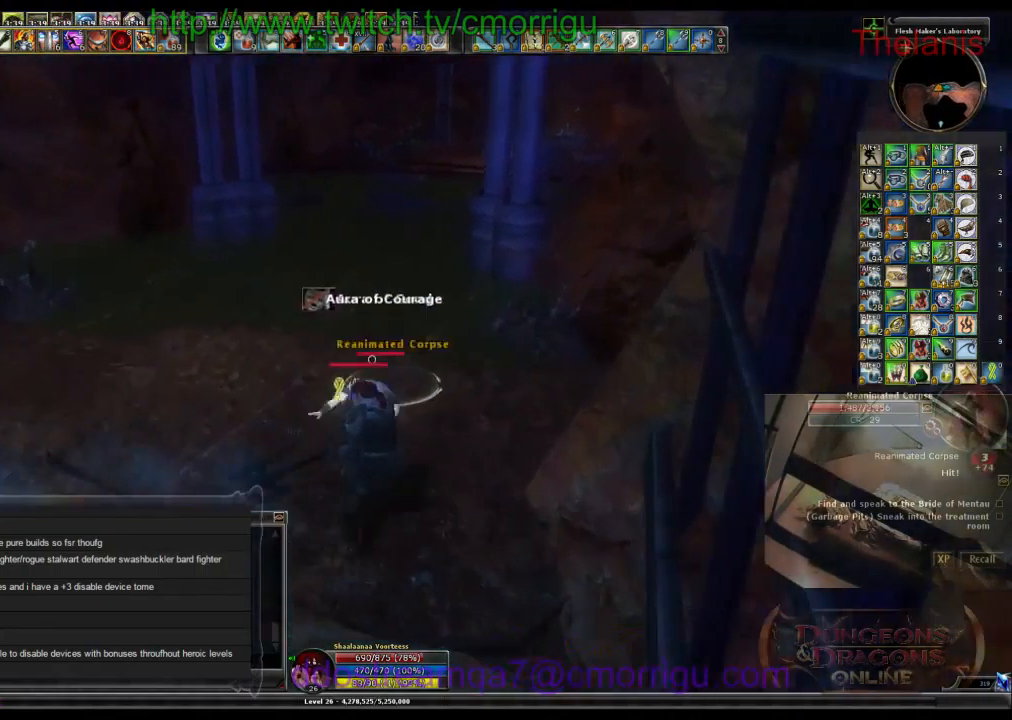
{"keys": [], "events": []}
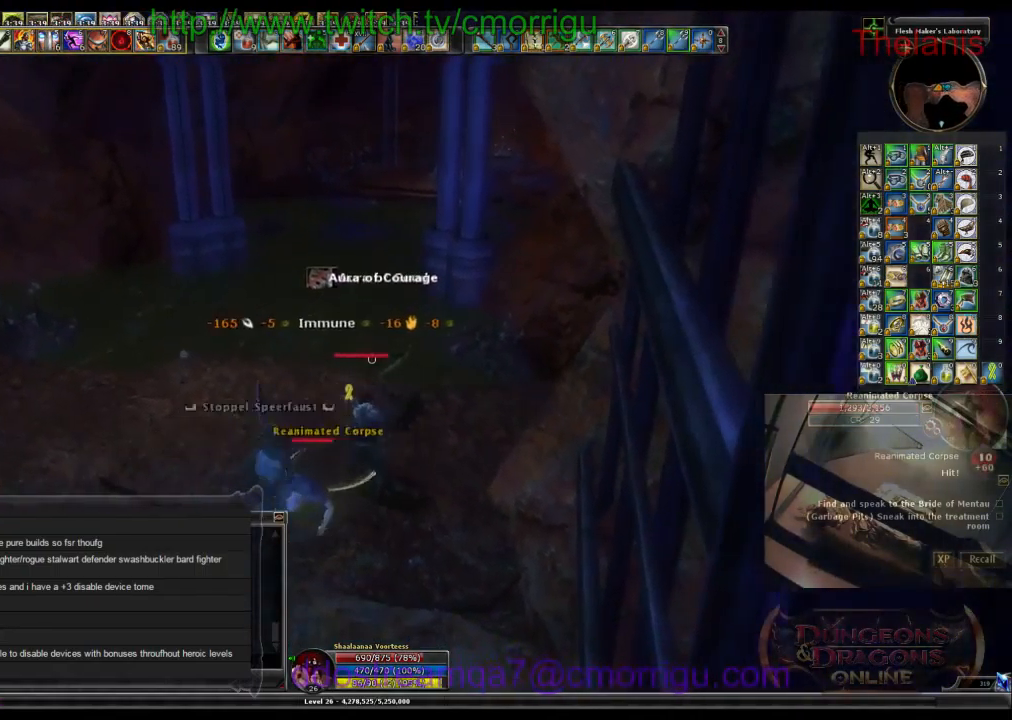
{"keys": [], "events": []}
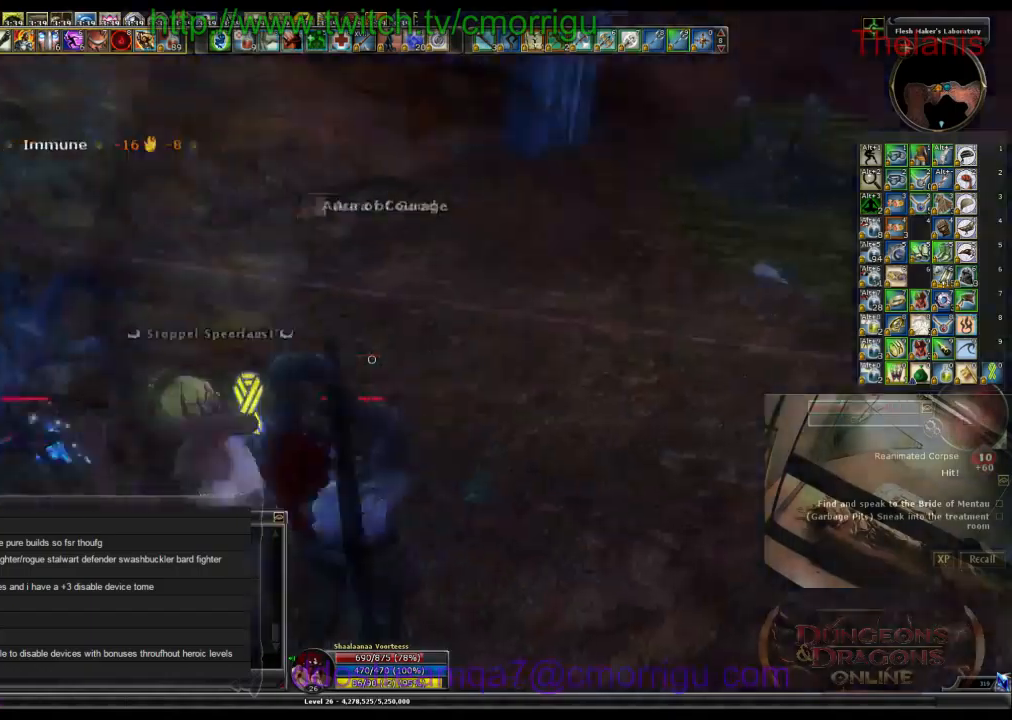
{"keys": ["w"], "events": [[100, "a", "down"], [300, "a", "up"], [434, "w", "down"]]}
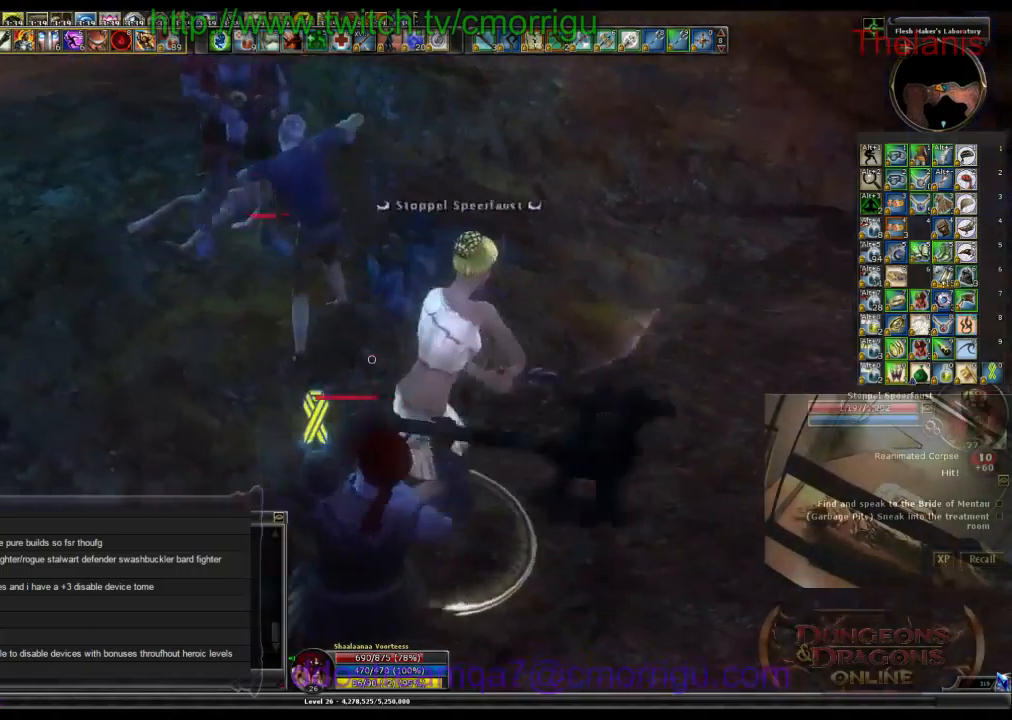
{"keys": [], "events": [[167, "1", "down"], [234, "a", "down"], [334, "1", "up"], [367, "w", "up"], [400, "a", "up"]]}
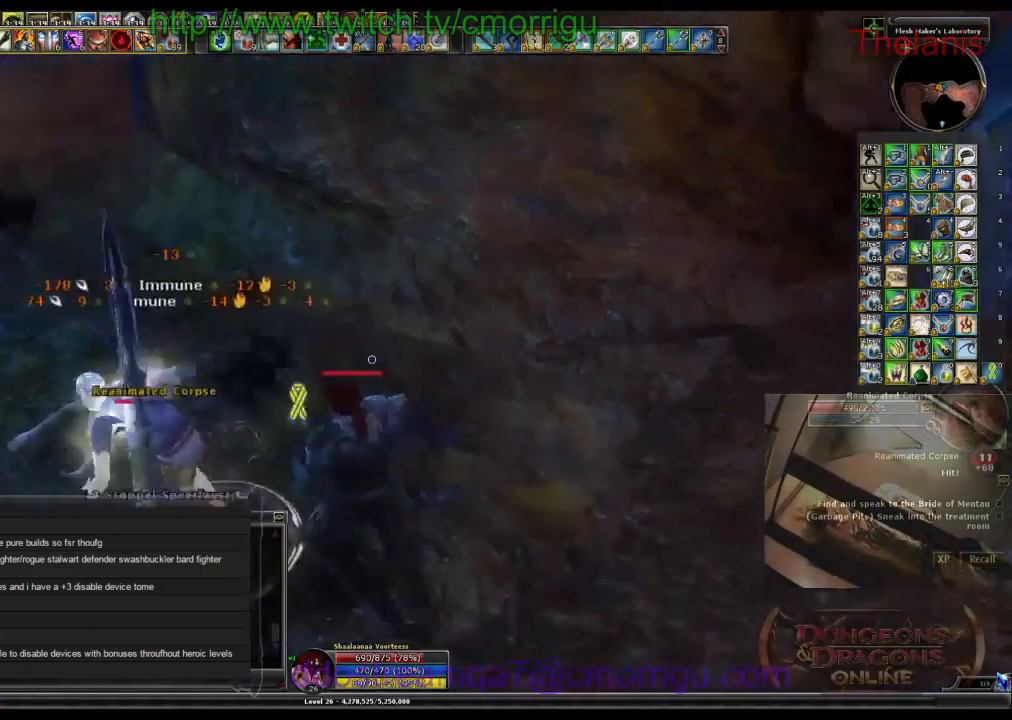
{"keys": ["a"], "events": [[200, "2", "down"], [400, "2", "up"], [500, "a", "down"]]}